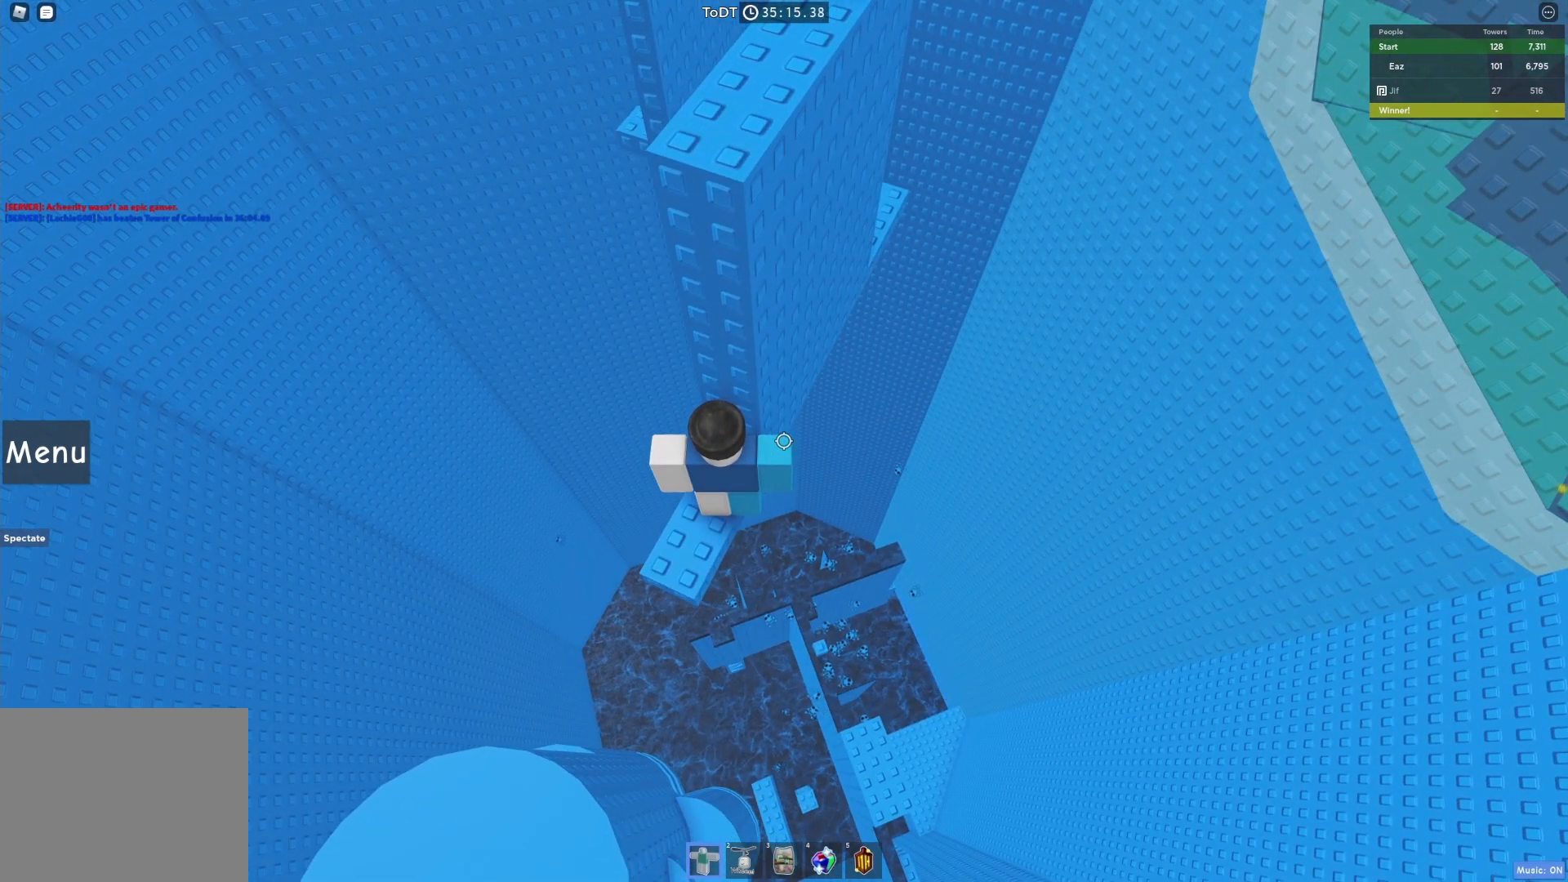
Gameplay with keyboard; each line is a JSON object with the keys held at the frame after it. "events" lists presses ("down") and releases ("up") of "a", "ctrl", "d", "e", "q", "s", "shift", "space" and "w" between this image and that frame as [ms after this image, input, new state], when the widget could be followed in between. No other keys are recorded. Mouse input is not recorded.
{"keys": ["d"], "events": [[183, "w", "down"], [300, "w", "up"], [483, "d", "down"]]}
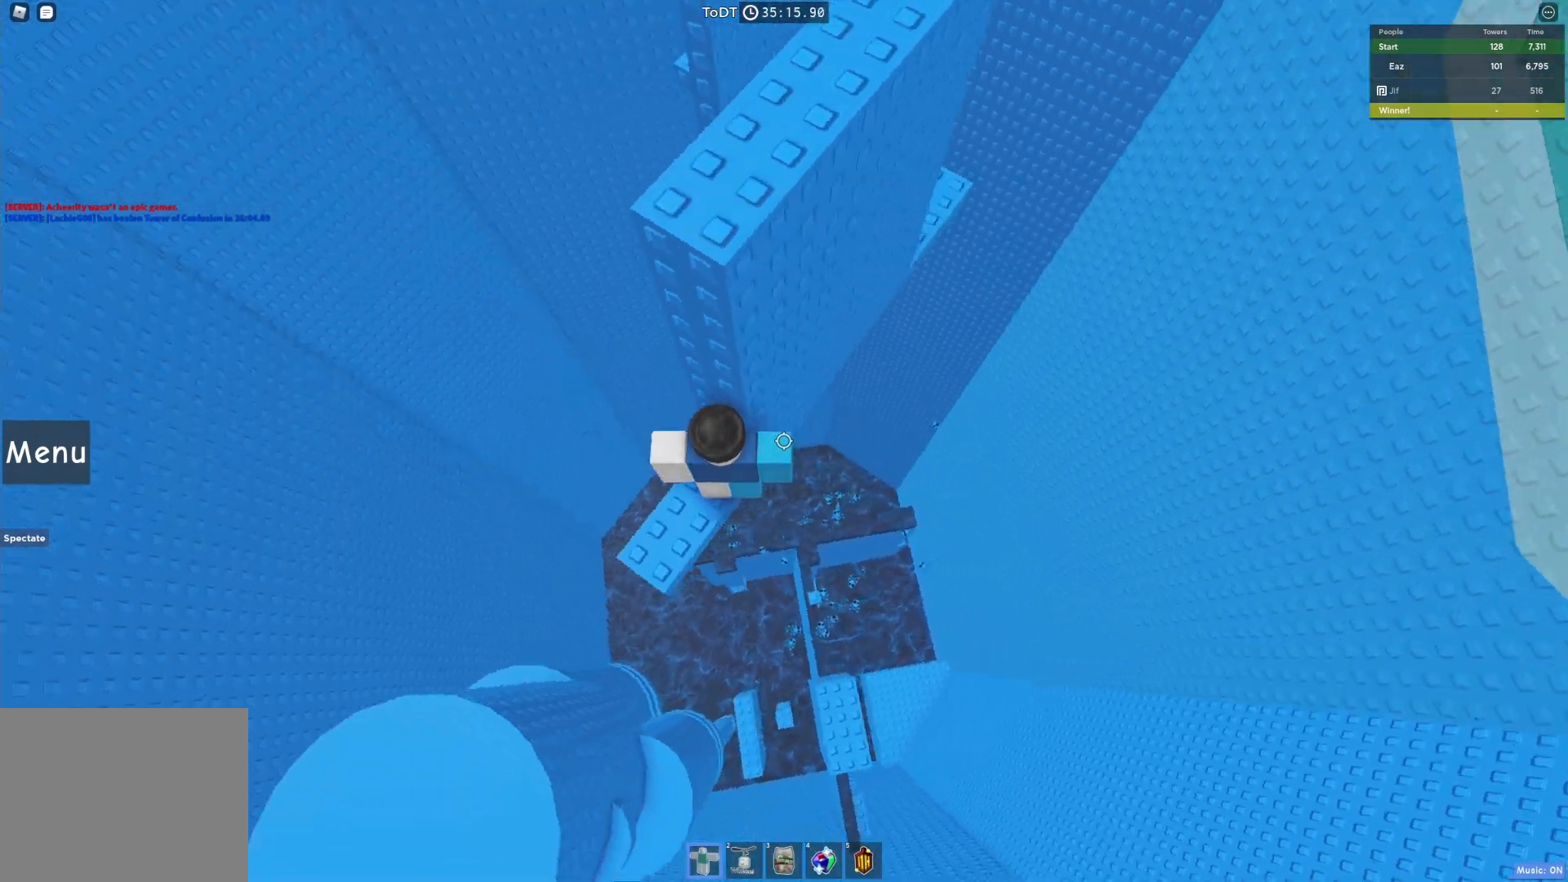
{"keys": ["d"], "events": [[33, "d", "up"], [433, "d", "down"]]}
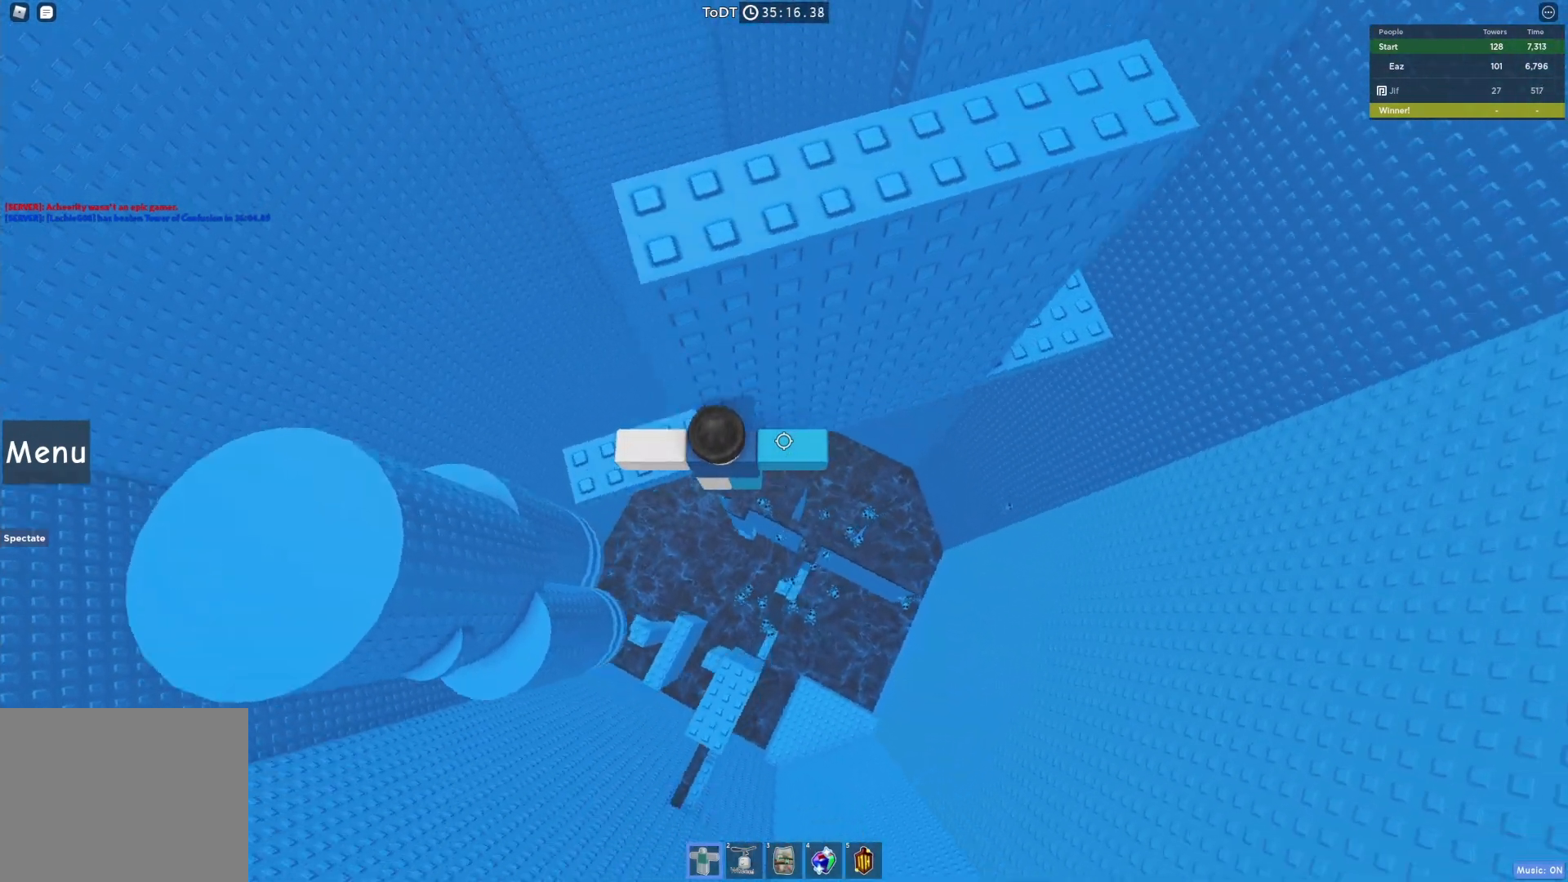
{"keys": ["d"], "events": [[50, "space", "down"], [150, "space", "up"]]}
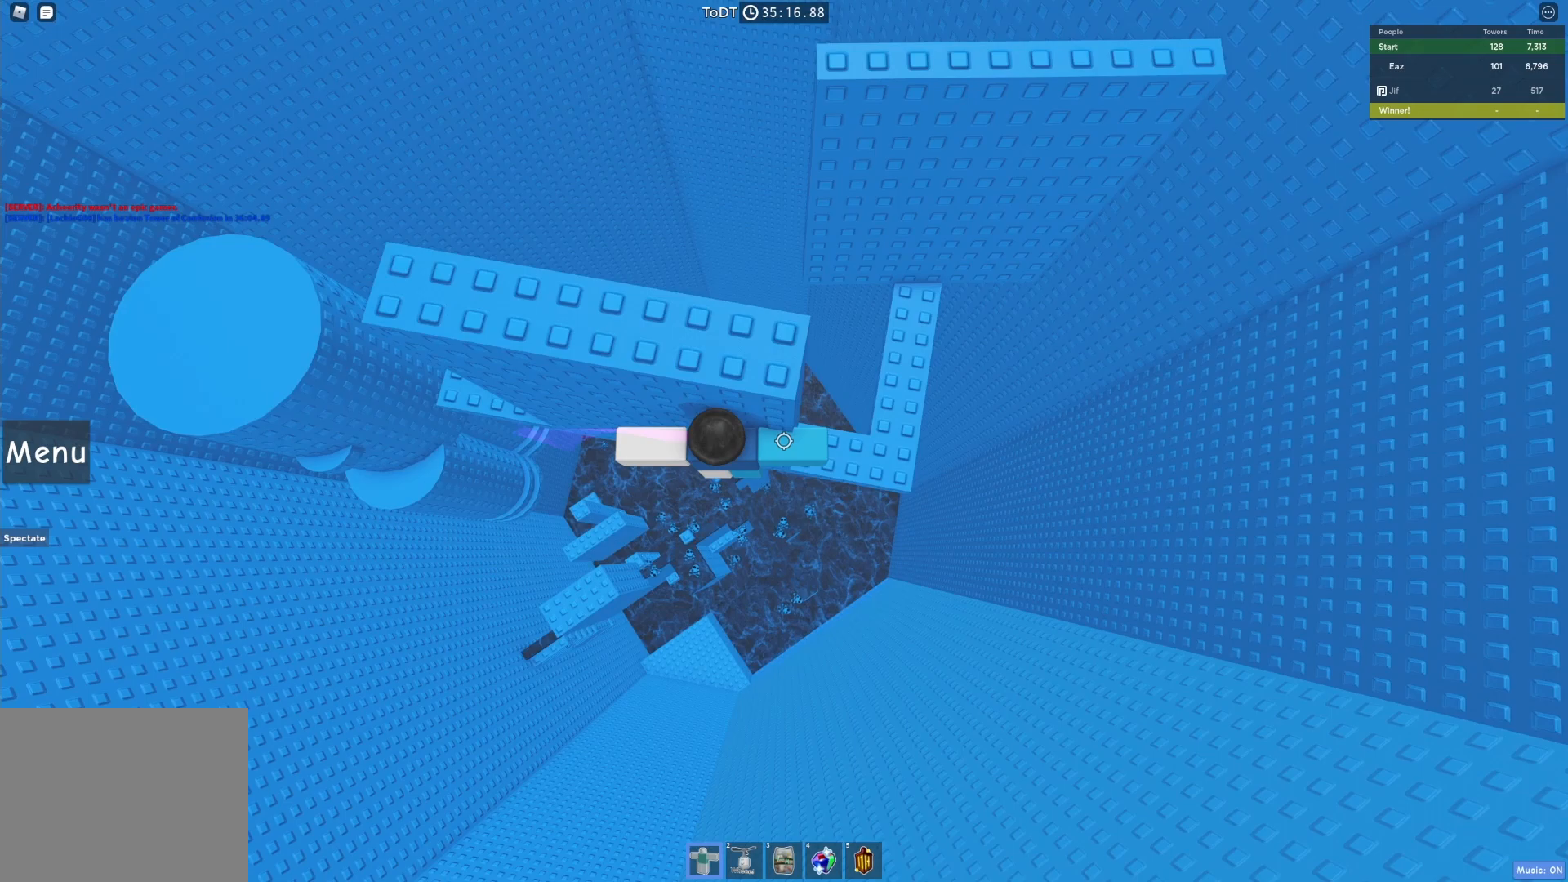
{"keys": [], "events": [[150, "space", "down"], [317, "d", "up"], [317, "space", "up"]]}
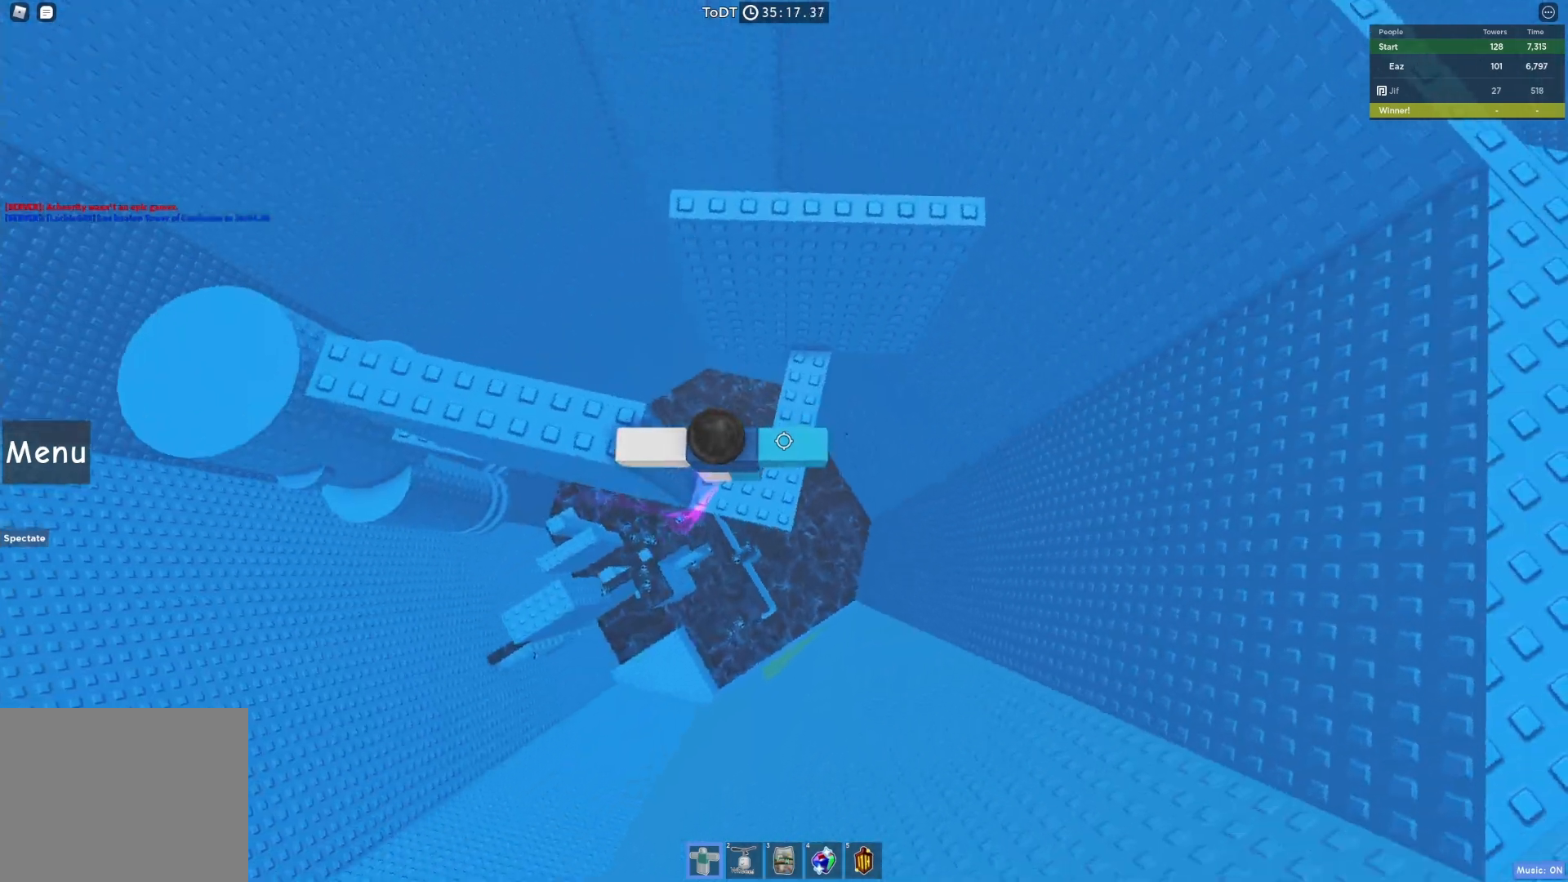
{"keys": ["w"], "events": [[17, "w", "down"], [117, "w", "up"], [283, "w", "down"]]}
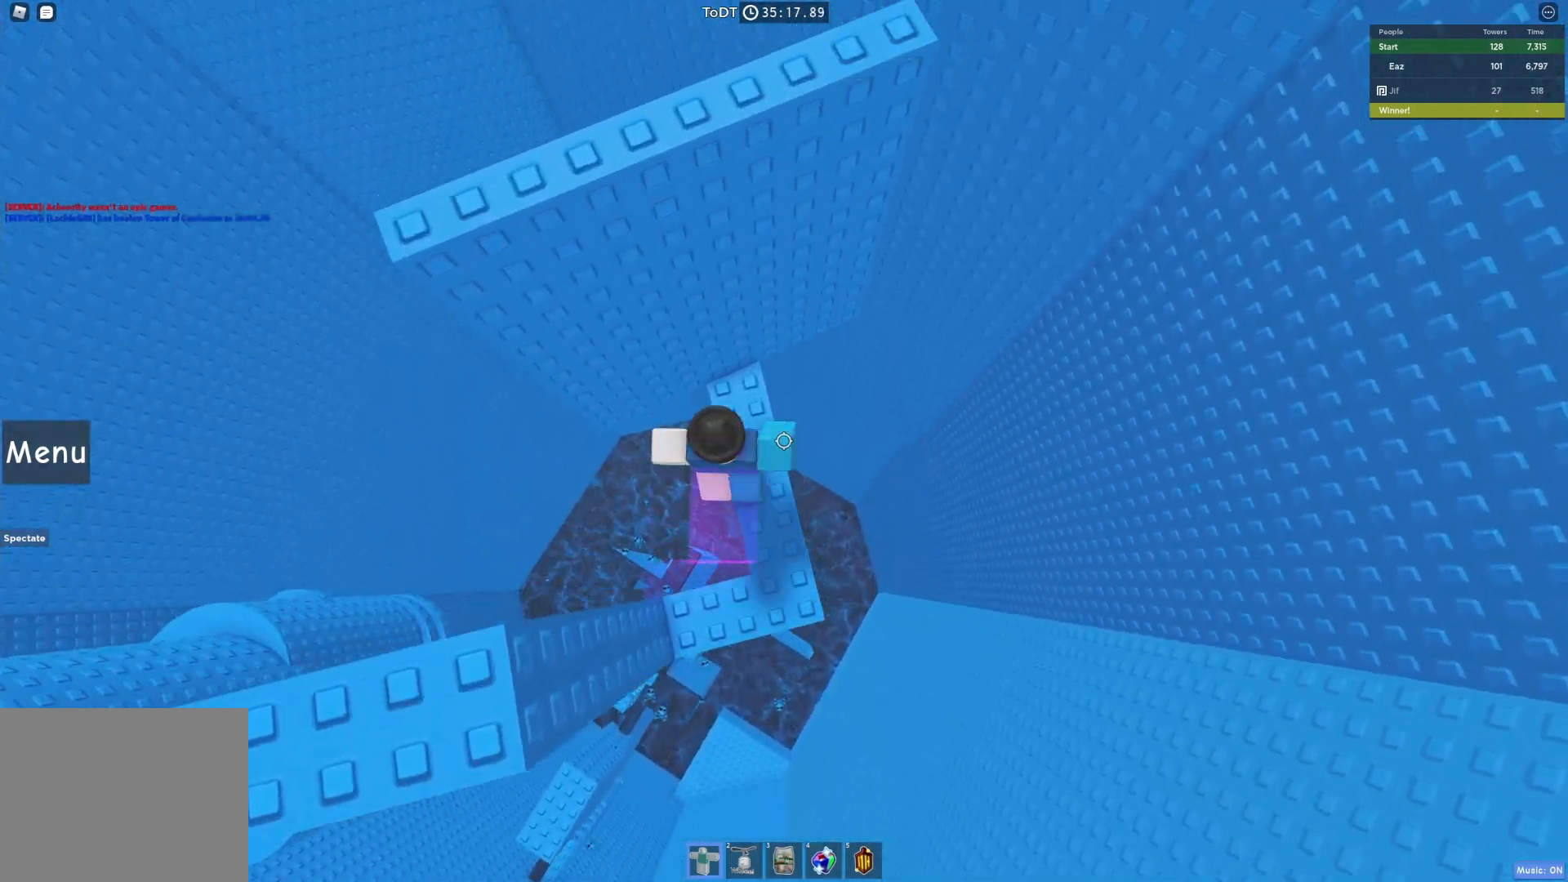
{"keys": [], "events": [[117, "w", "up"], [367, "w", "down"], [383, "d", "down"], [450, "d", "up"], [450, "w", "up"]]}
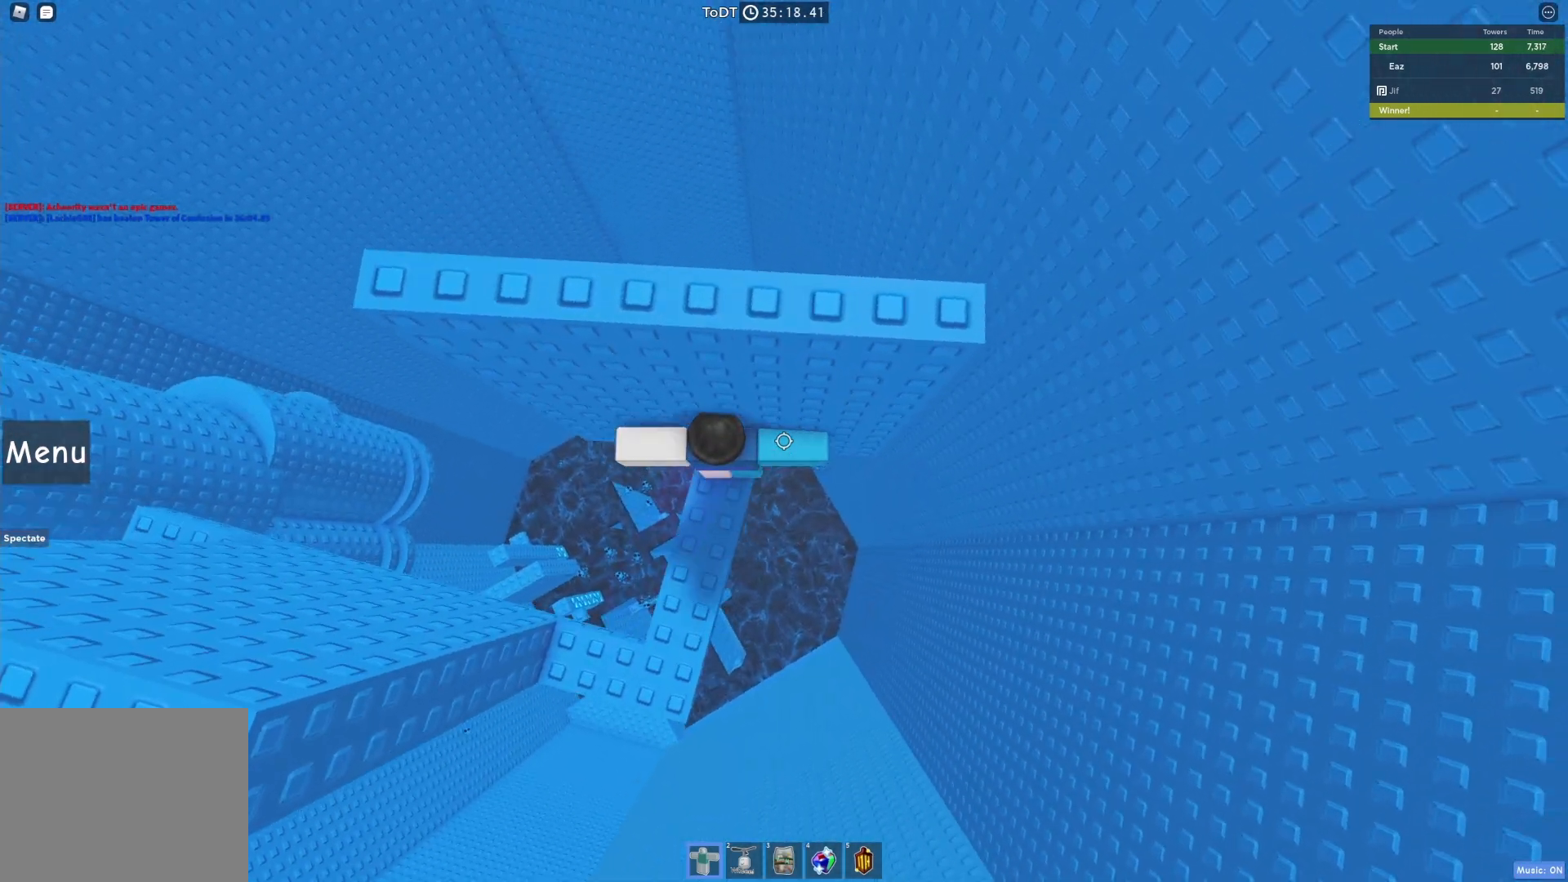
{"keys": ["d", "space"], "events": [[200, "d", "down"], [400, "space", "down"]]}
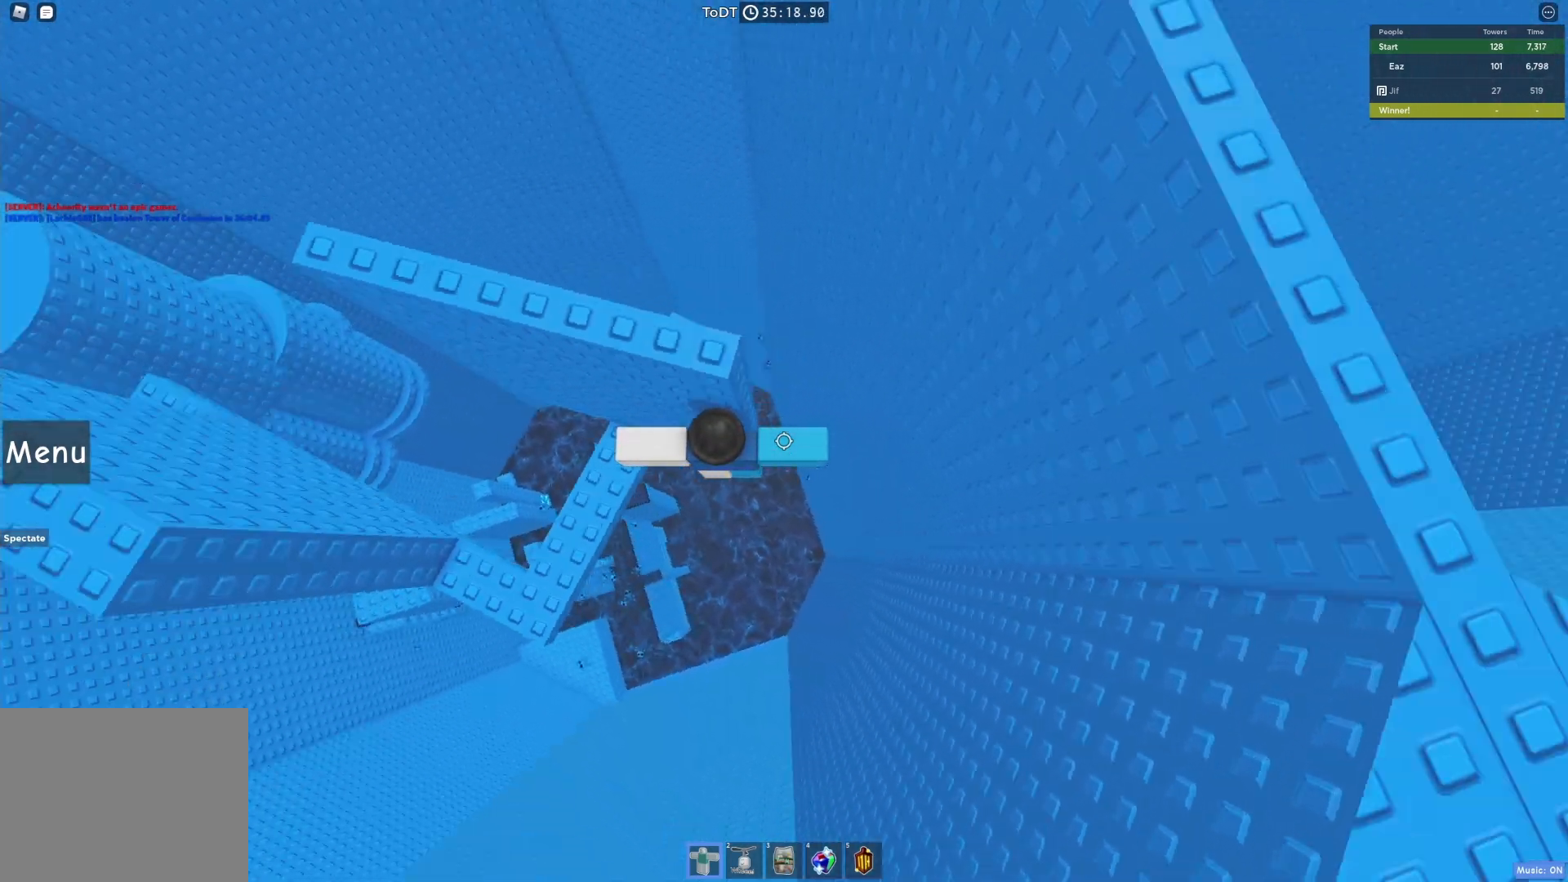
{"keys": ["d"], "events": [[50, "space", "up"]]}
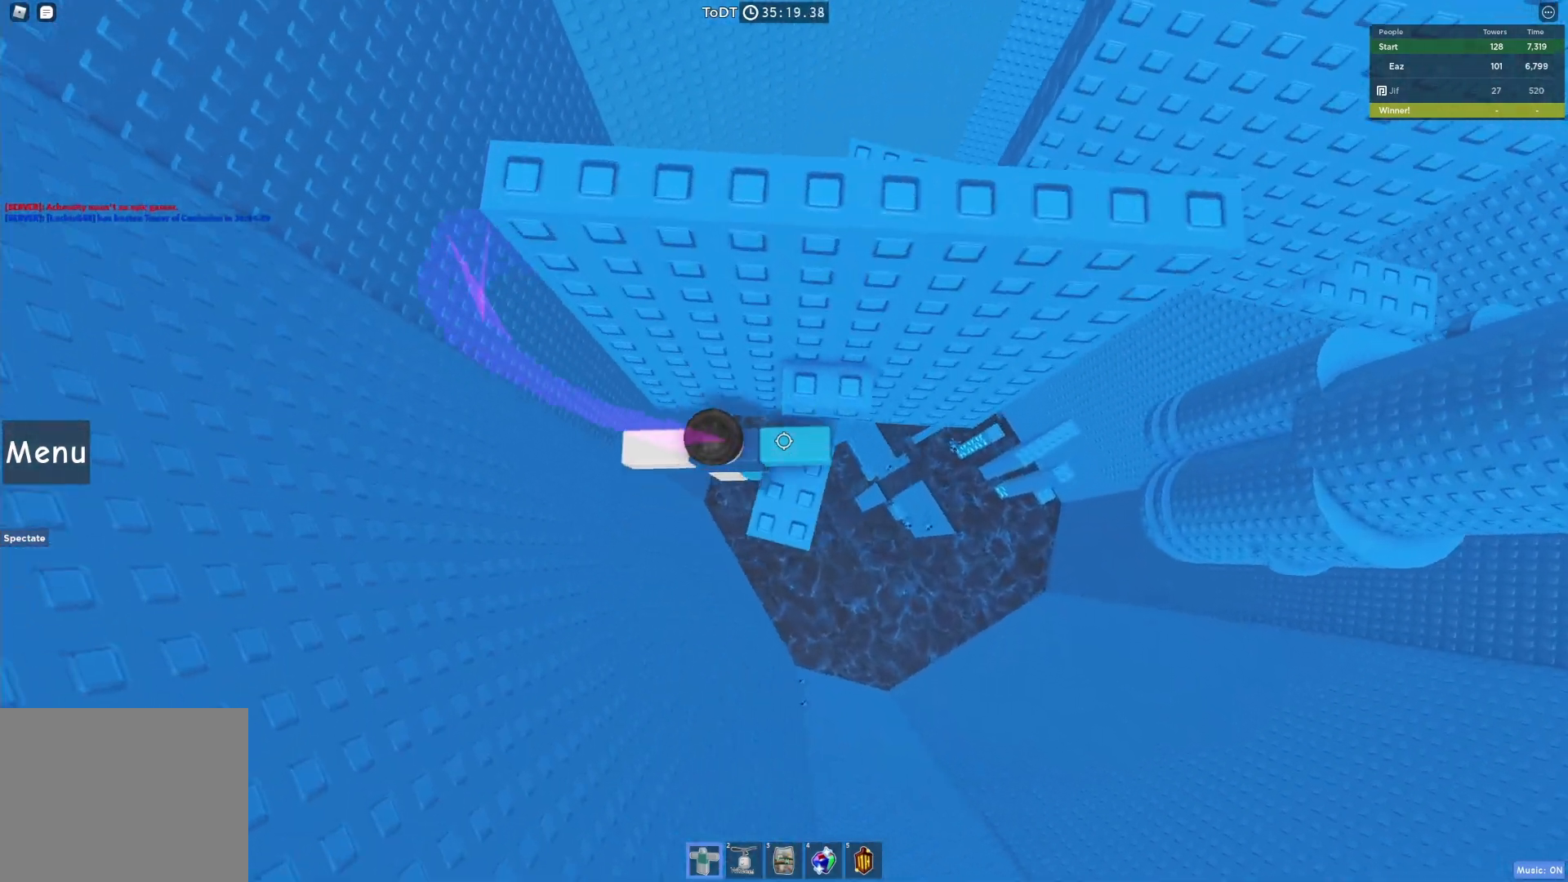
{"keys": [], "events": [[50, "d", "up"], [333, "s", "down"], [350, "d", "down"], [467, "d", "up"], [467, "s", "up"]]}
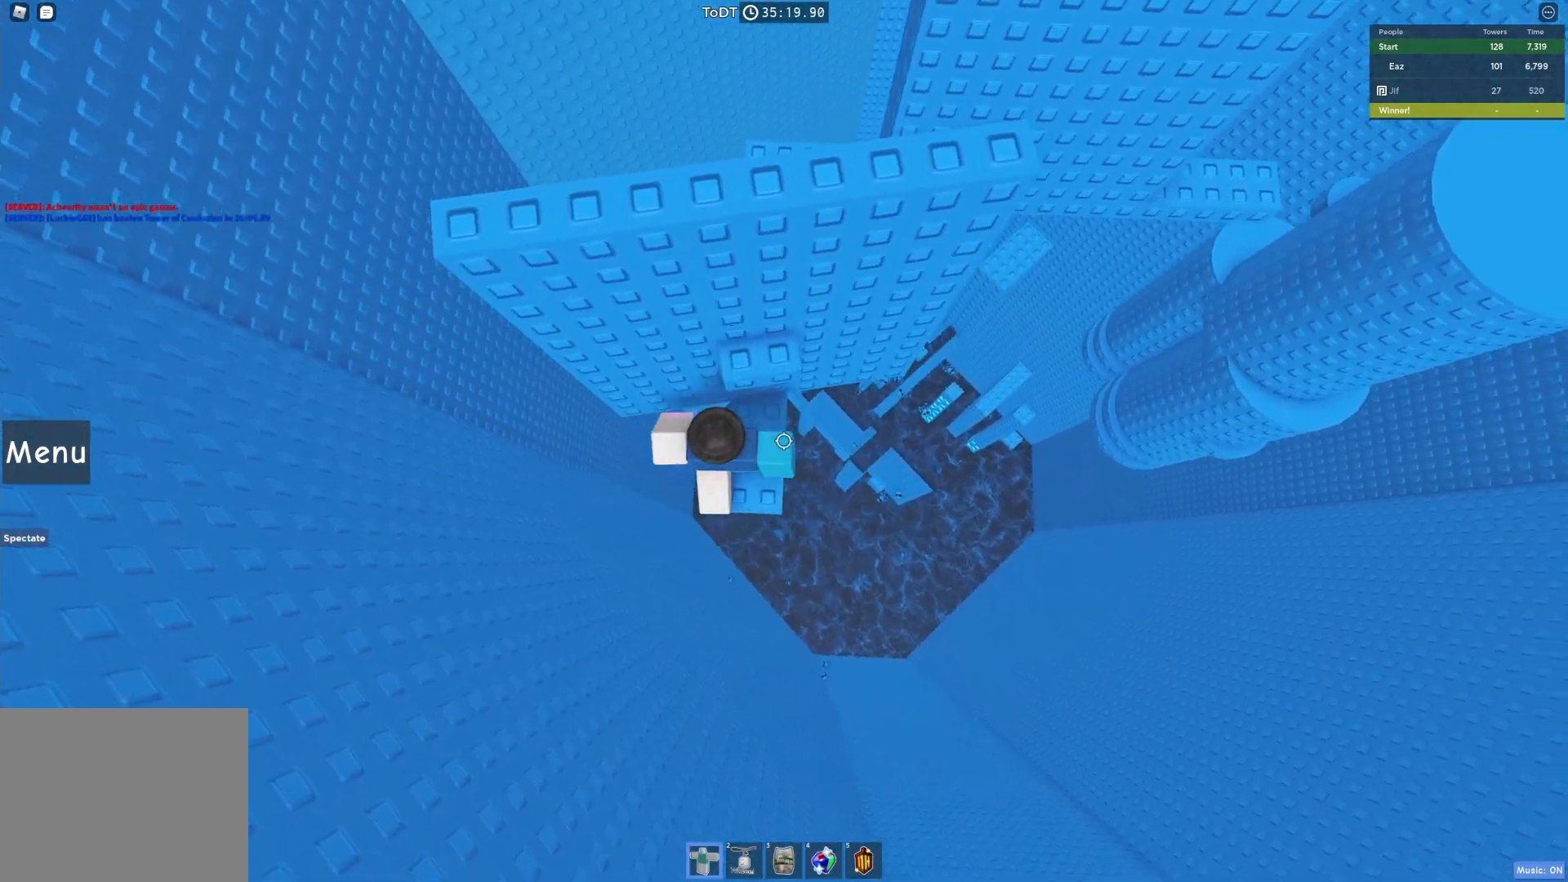
{"keys": [], "events": [[167, "space", "down"], [283, "d", "down"], [300, "space", "up"], [317, "w", "down"], [383, "d", "up"], [500, "w", "up"]]}
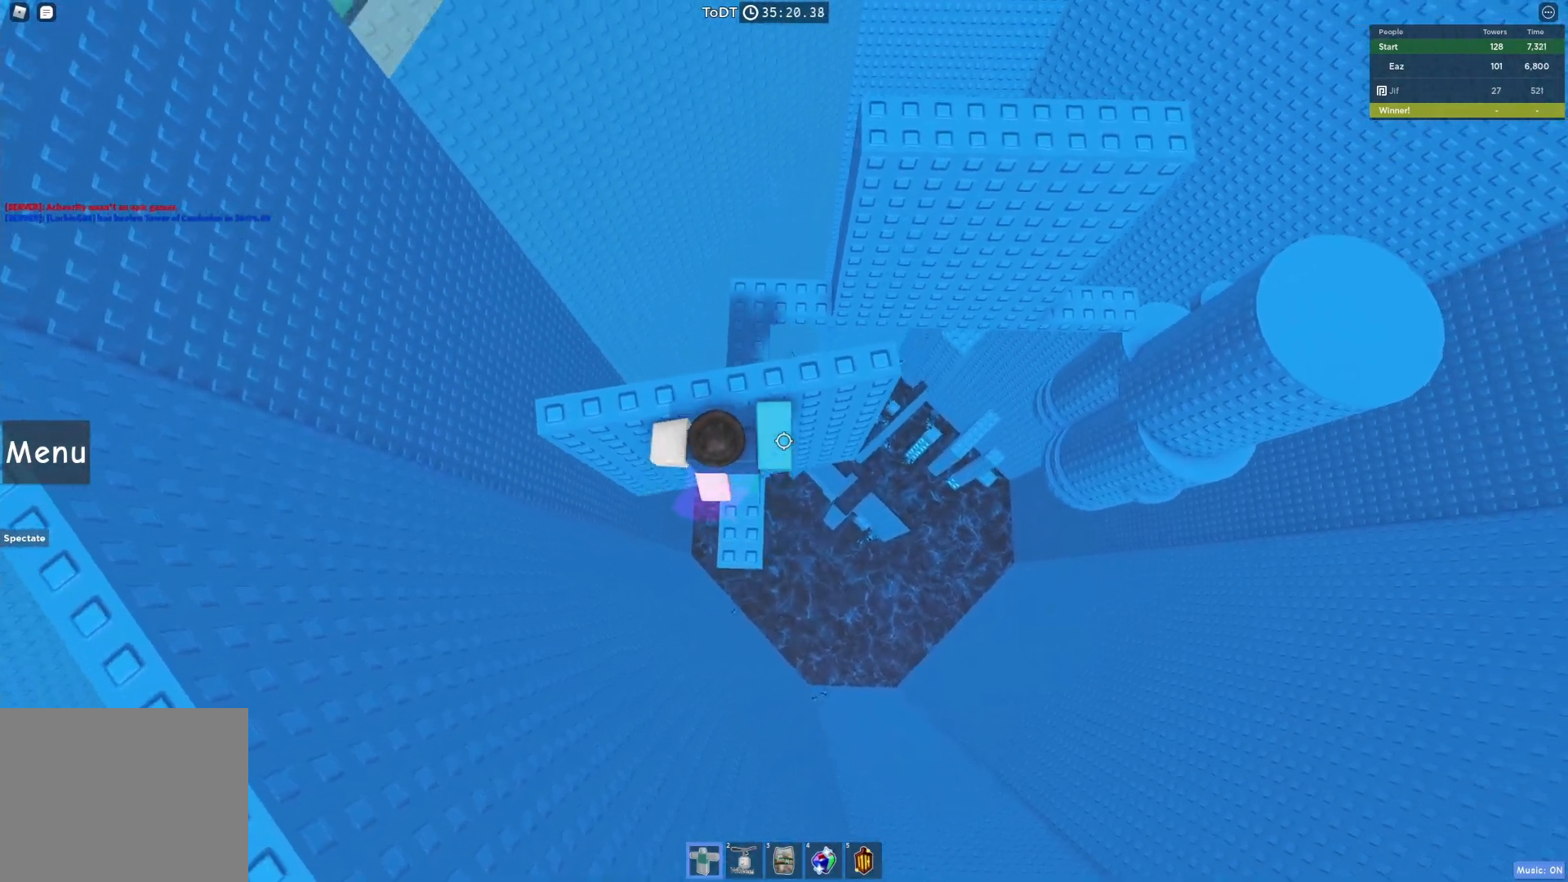
{"keys": [], "events": []}
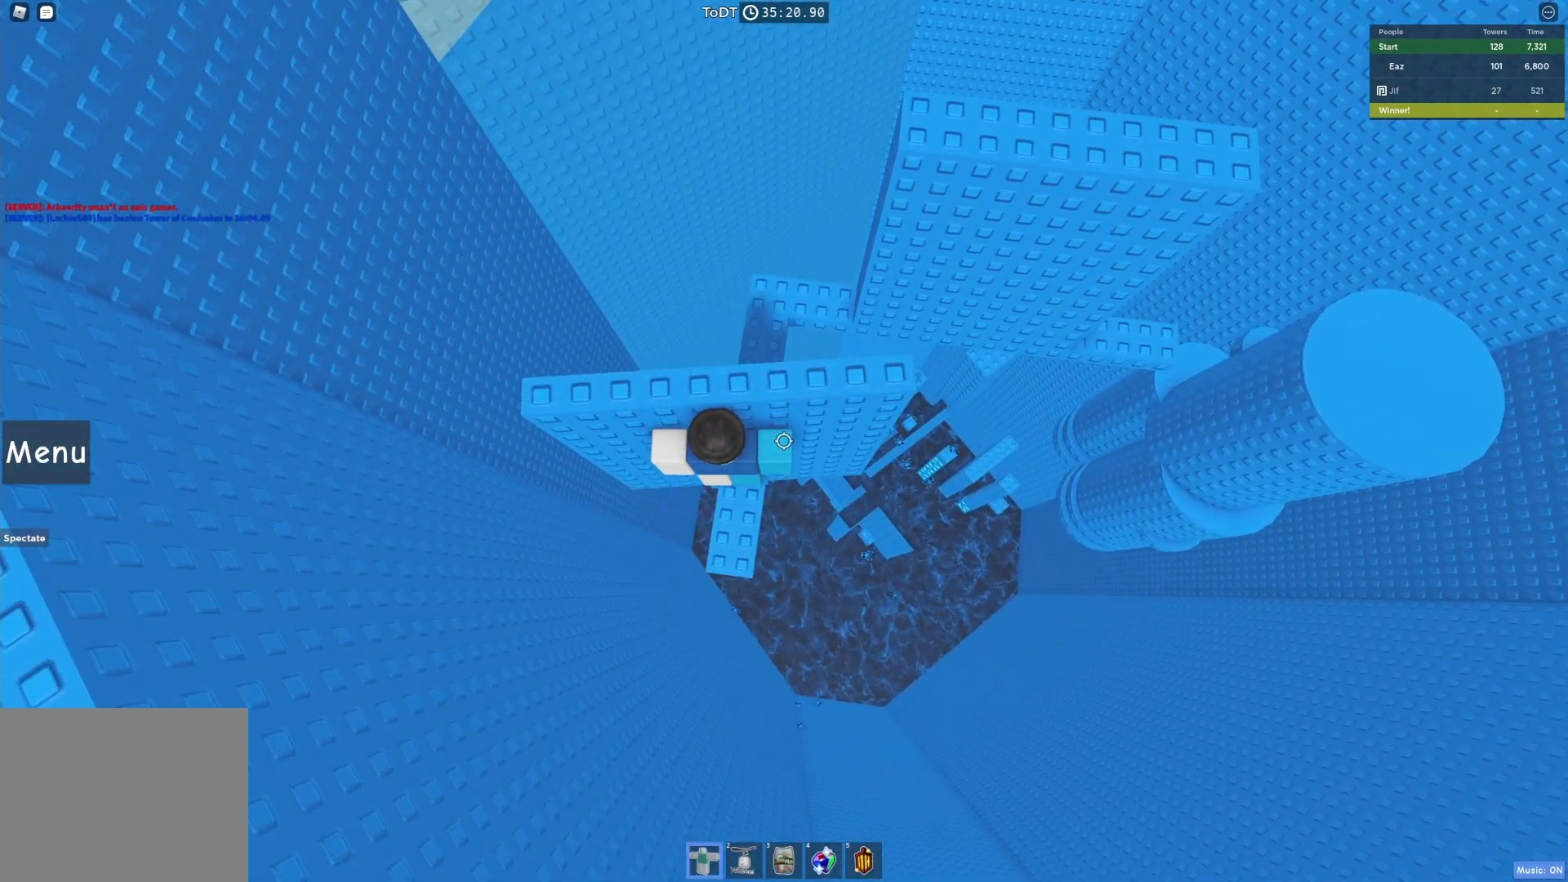
{"keys": [], "events": []}
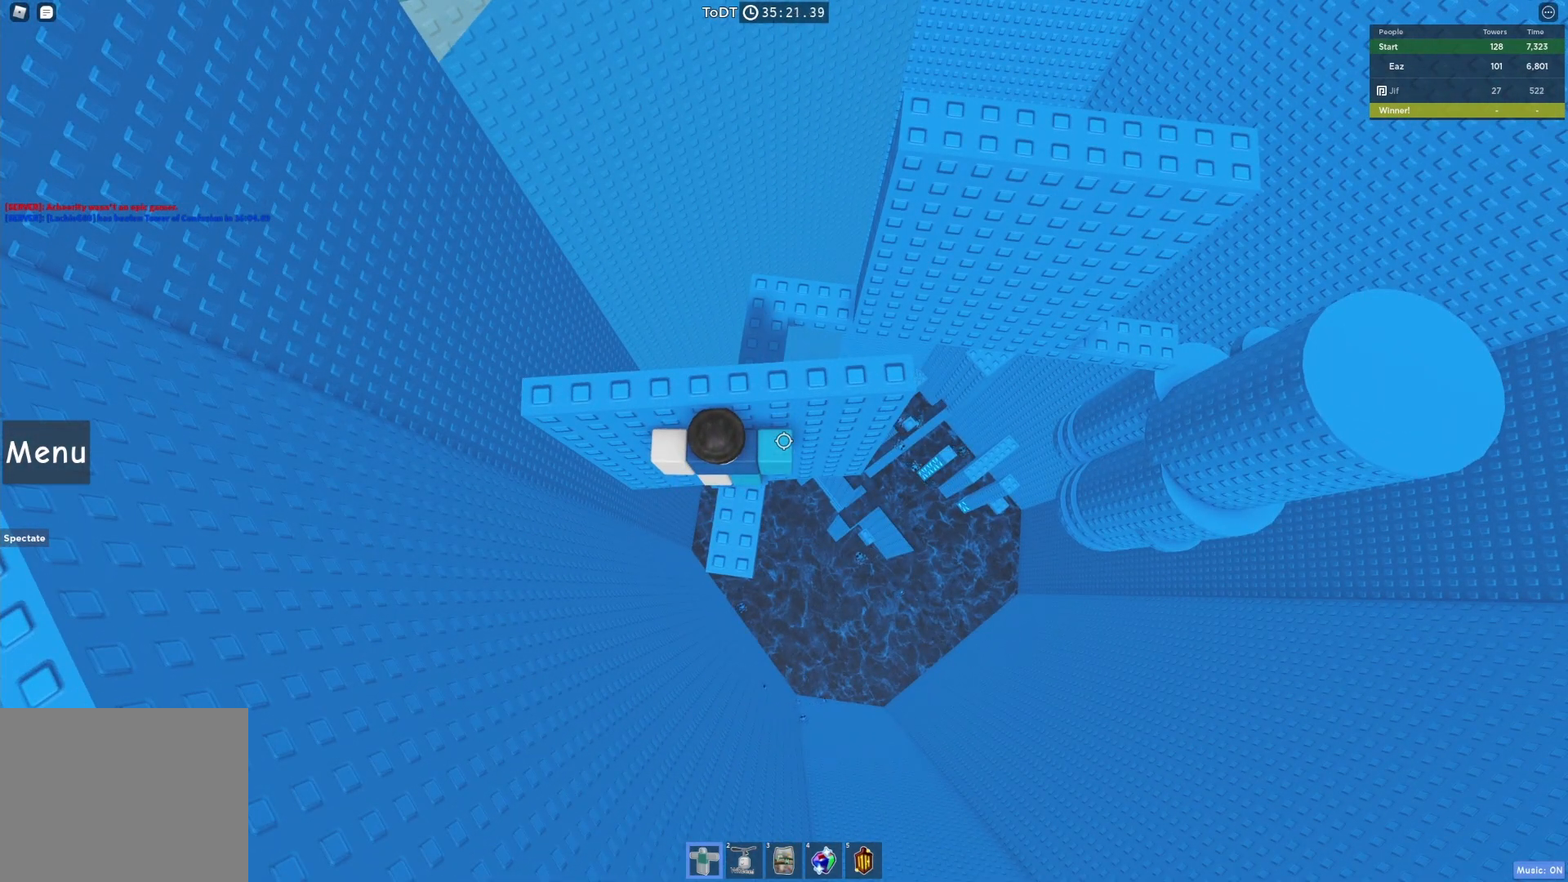
{"keys": [], "events": []}
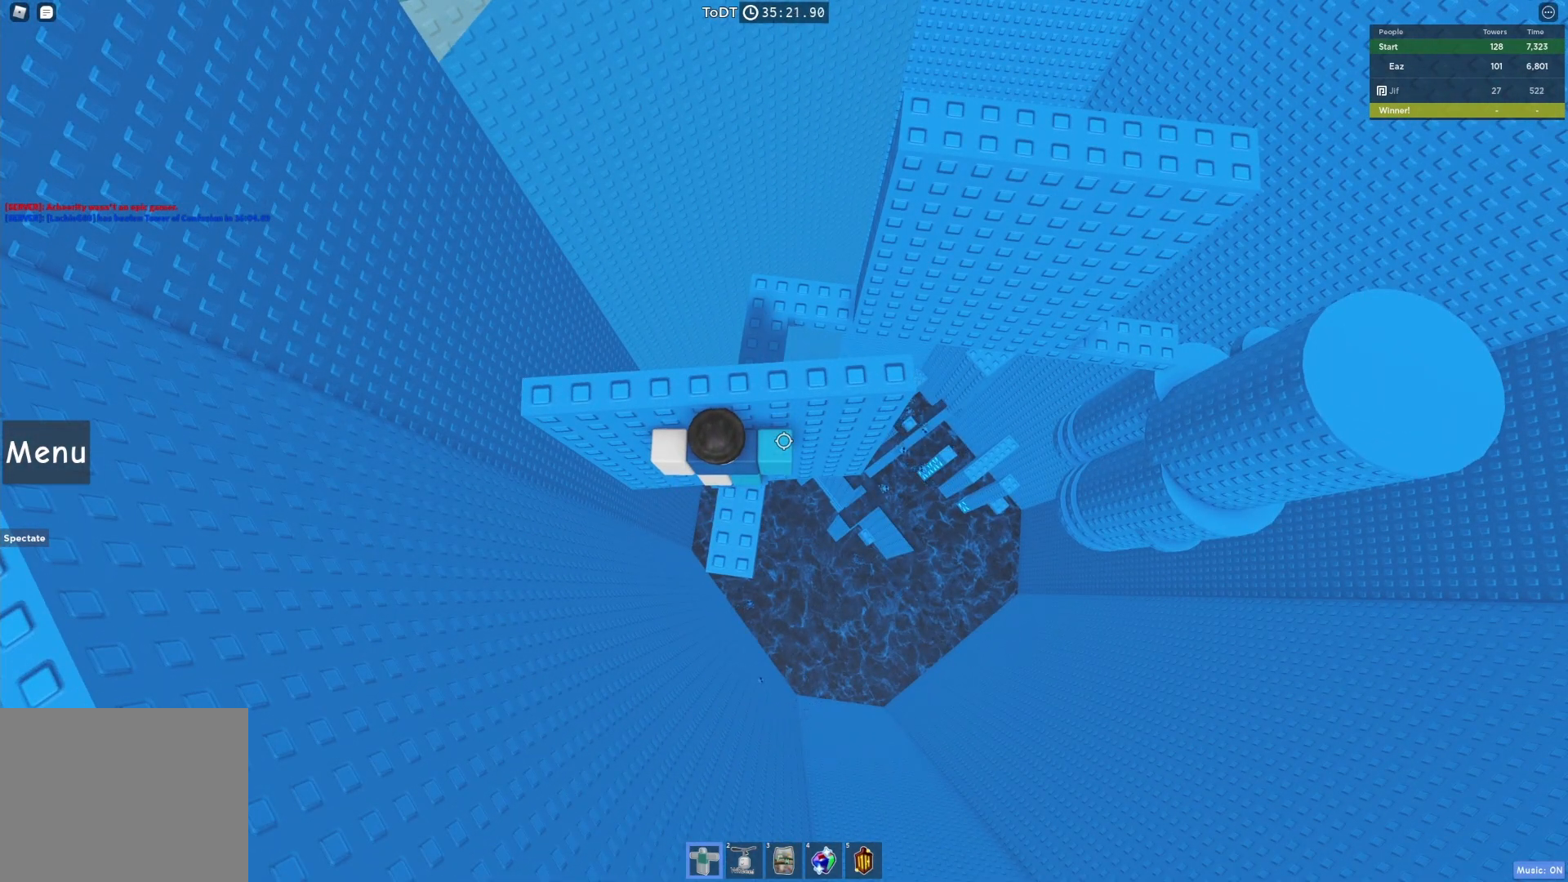
{"keys": ["space"], "events": [[417, "space", "down"]]}
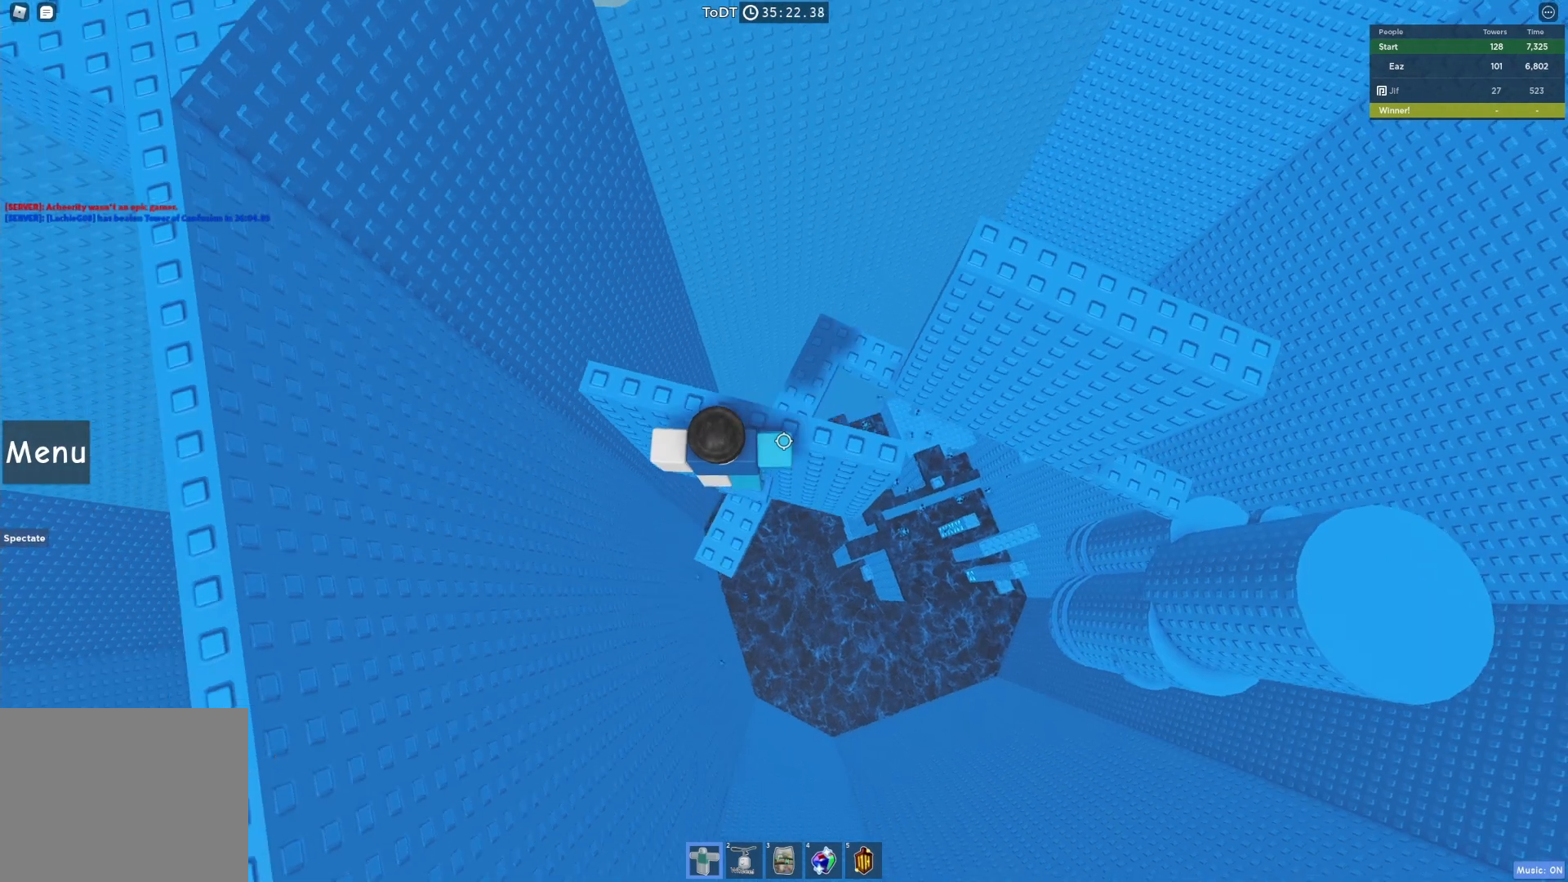
{"keys": [], "events": [[33, "space", "up"], [67, "w", "down"], [183, "w", "up"], [467, "w", "down"], [500, "w", "up"]]}
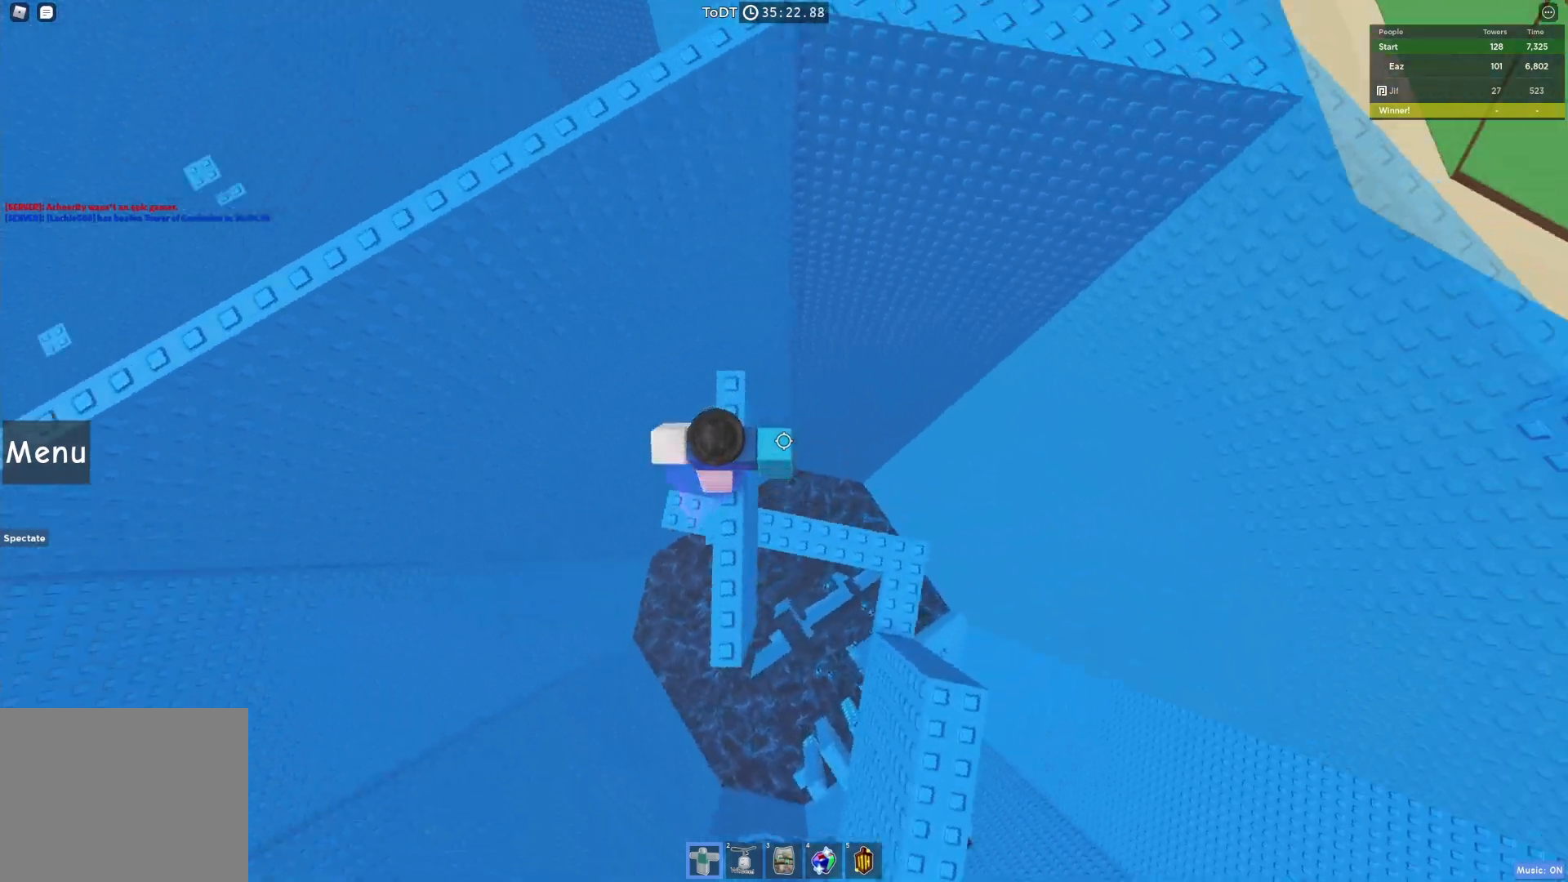
{"keys": ["space", "w"], "events": [[250, "w", "down"], [467, "space", "down"]]}